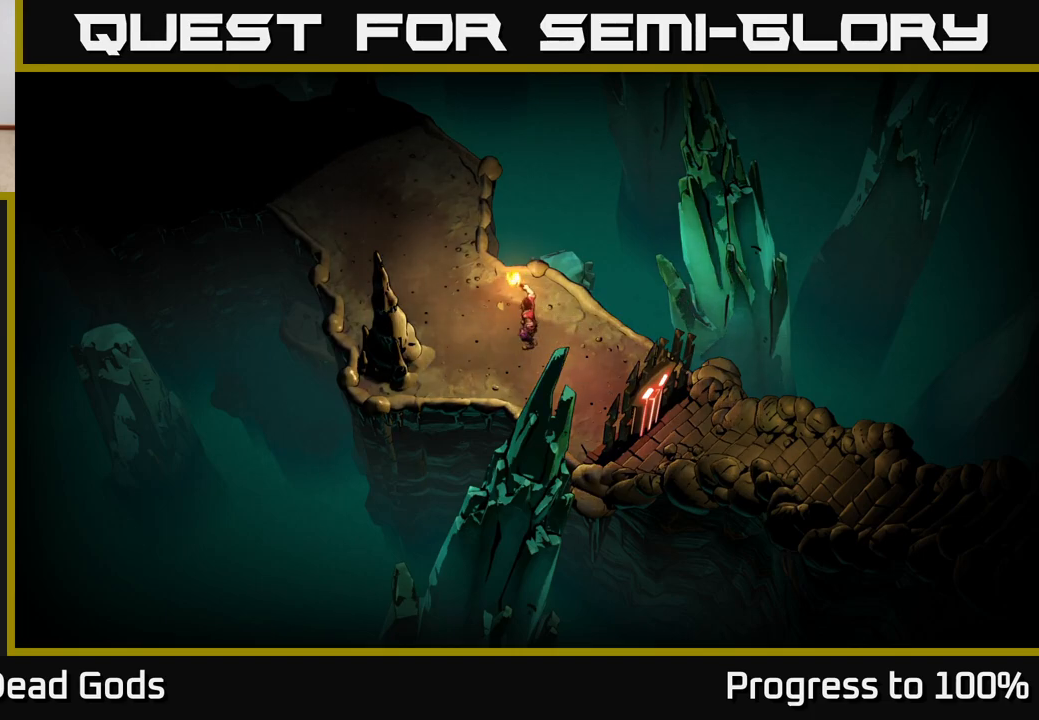
Gameplay with a controller (Xbox layout); each line is a JSON object with the inputs held at the frame after it. "events" lists button and stick changes between this image and that frame as [ms after this image, input, new state], when the widget could be followed in between. Not read: L3.
{"buttons": [], "left_stick": "up-left", "right_stick": "center", "events": [[67, "left_stick", "up-left"]]}
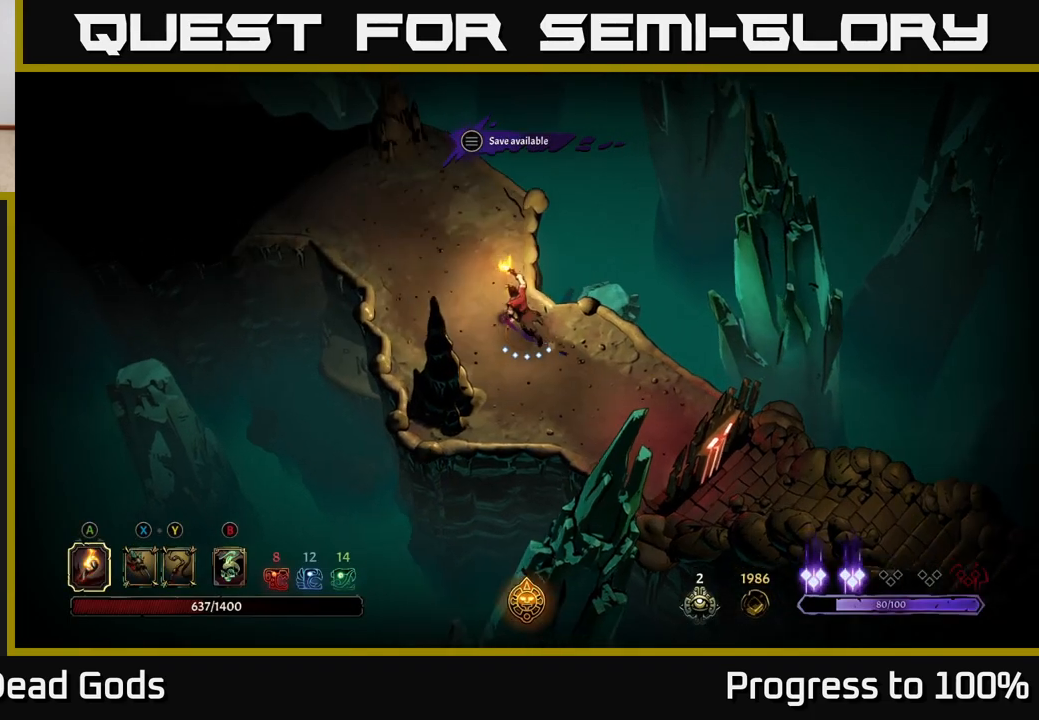
{"buttons": [], "left_stick": "up-left", "right_stick": "center", "events": []}
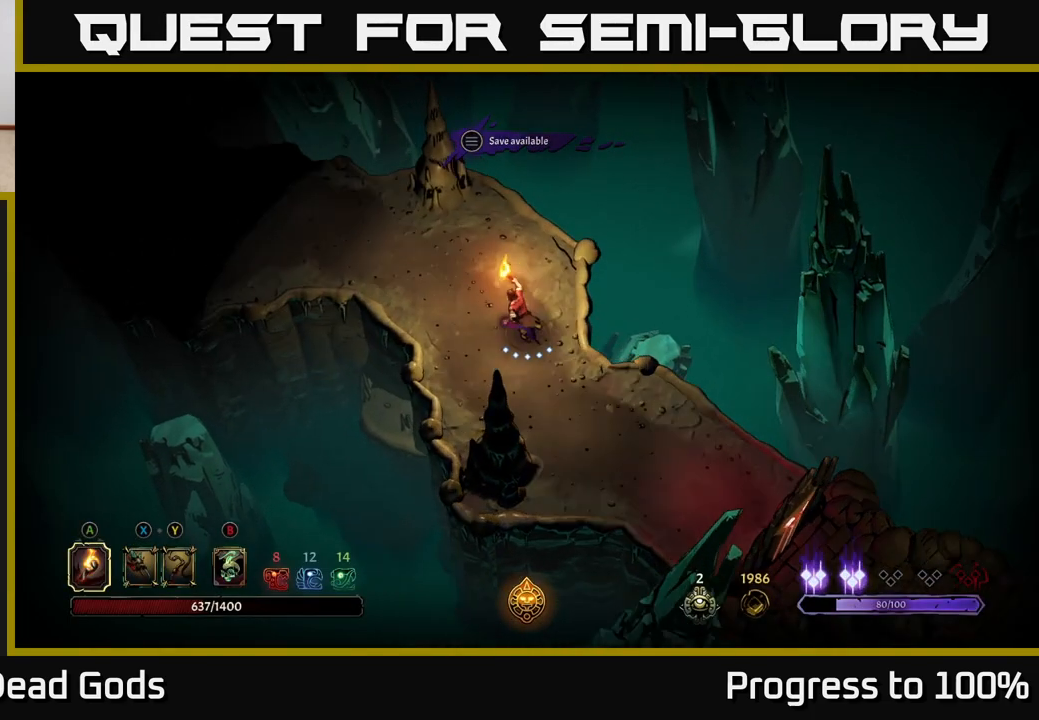
{"buttons": [], "left_stick": "up-left", "right_stick": "center", "events": []}
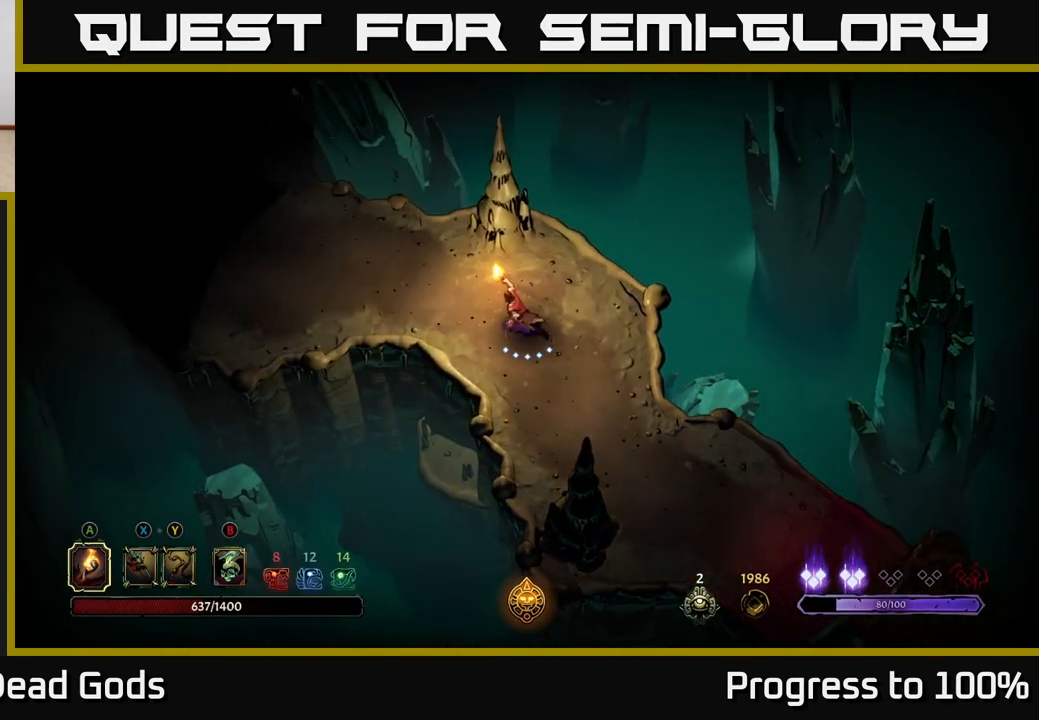
{"buttons": [], "left_stick": "up-left", "right_stick": "center", "events": []}
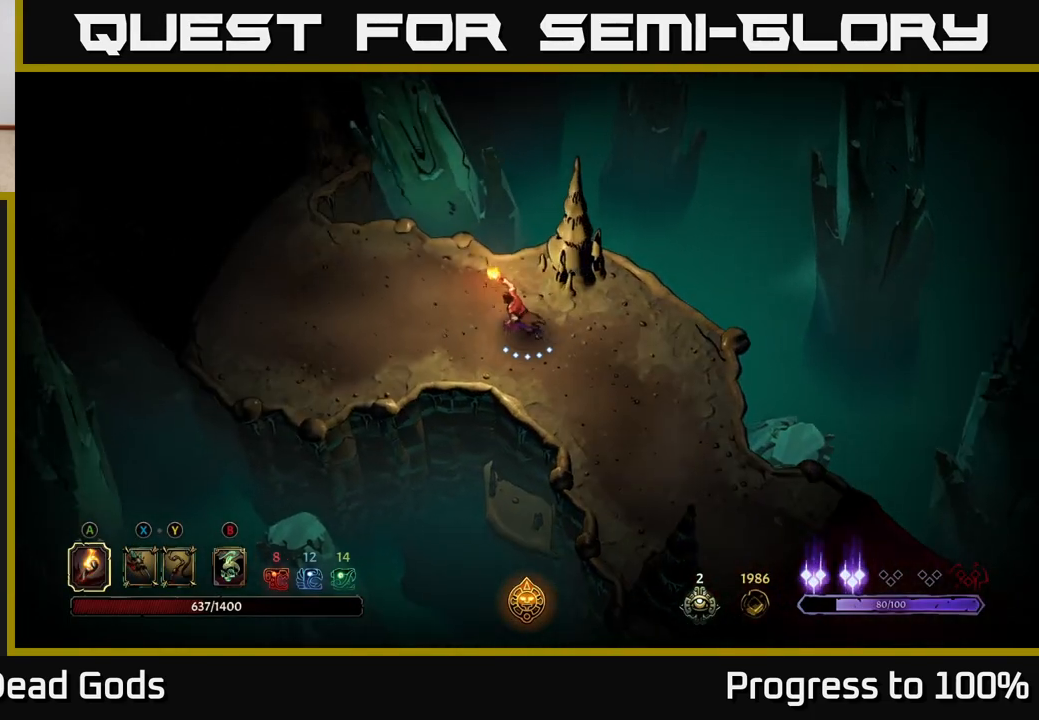
{"buttons": [], "left_stick": "up-left", "right_stick": "center", "events": []}
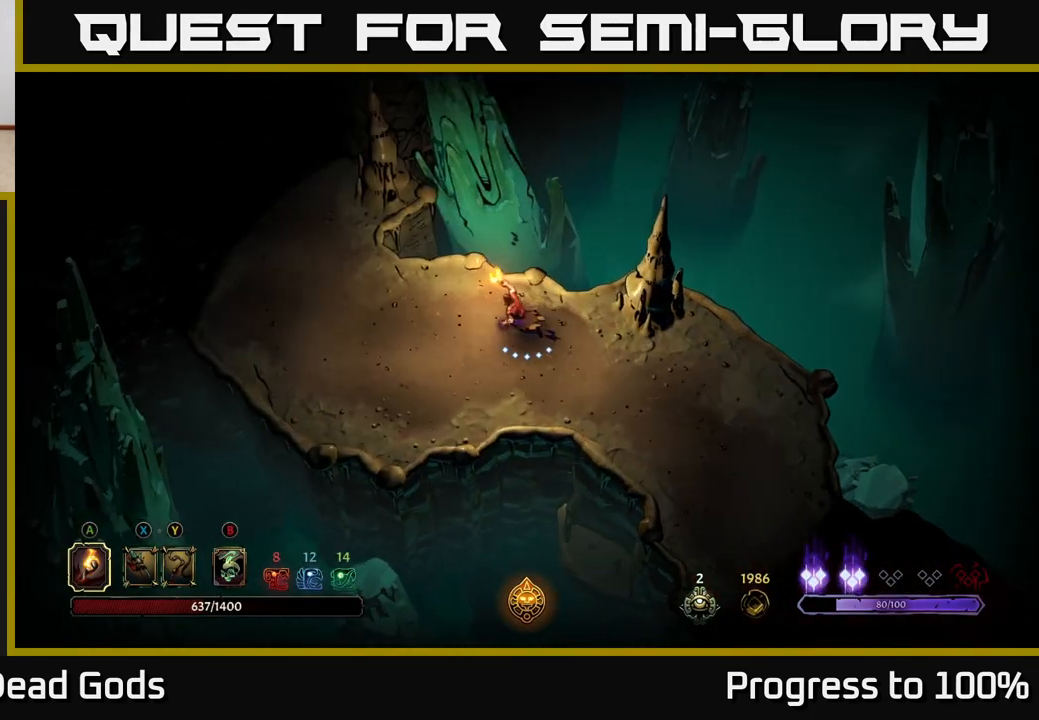
{"buttons": [], "left_stick": "up-left", "right_stick": "center", "events": [[33, "left_stick", "left"], [267, "left_stick", "up-left"]]}
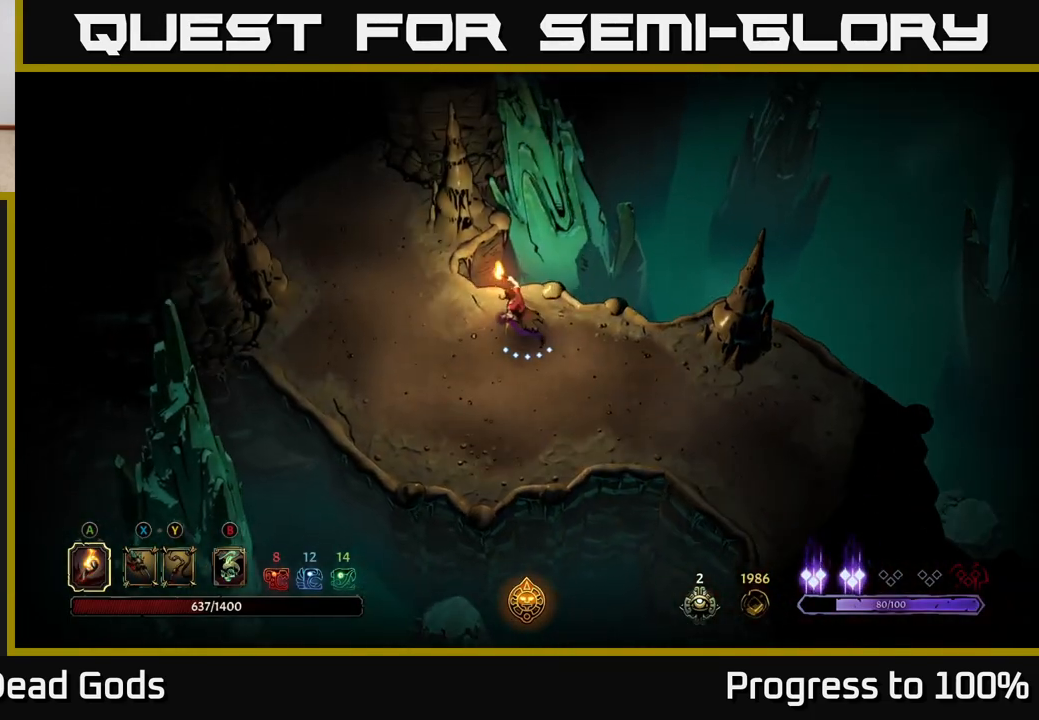
{"buttons": [], "left_stick": "up-left", "right_stick": "center", "events": []}
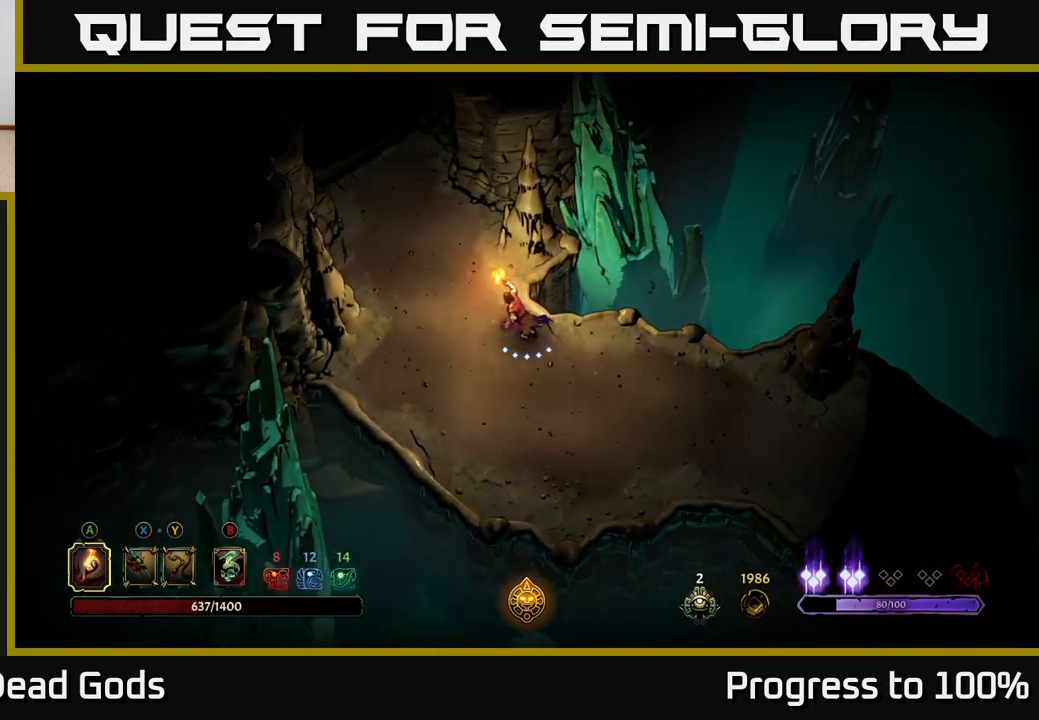
{"buttons": [], "left_stick": "up-left", "right_stick": "center", "events": []}
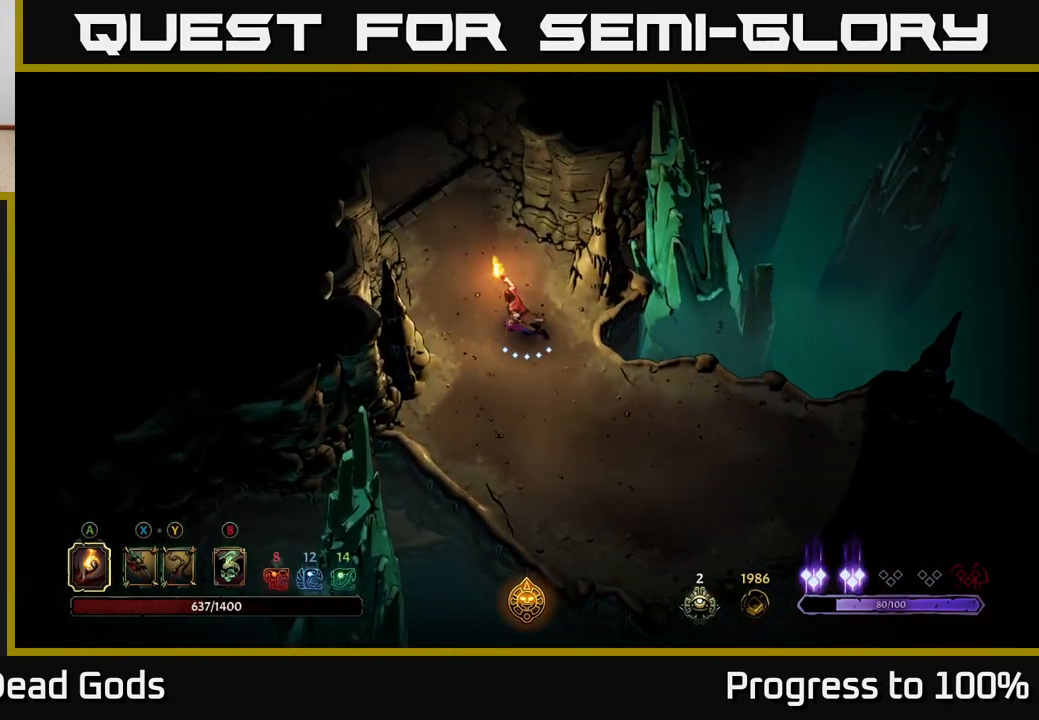
{"buttons": [], "left_stick": "up-left", "right_stick": "center", "events": []}
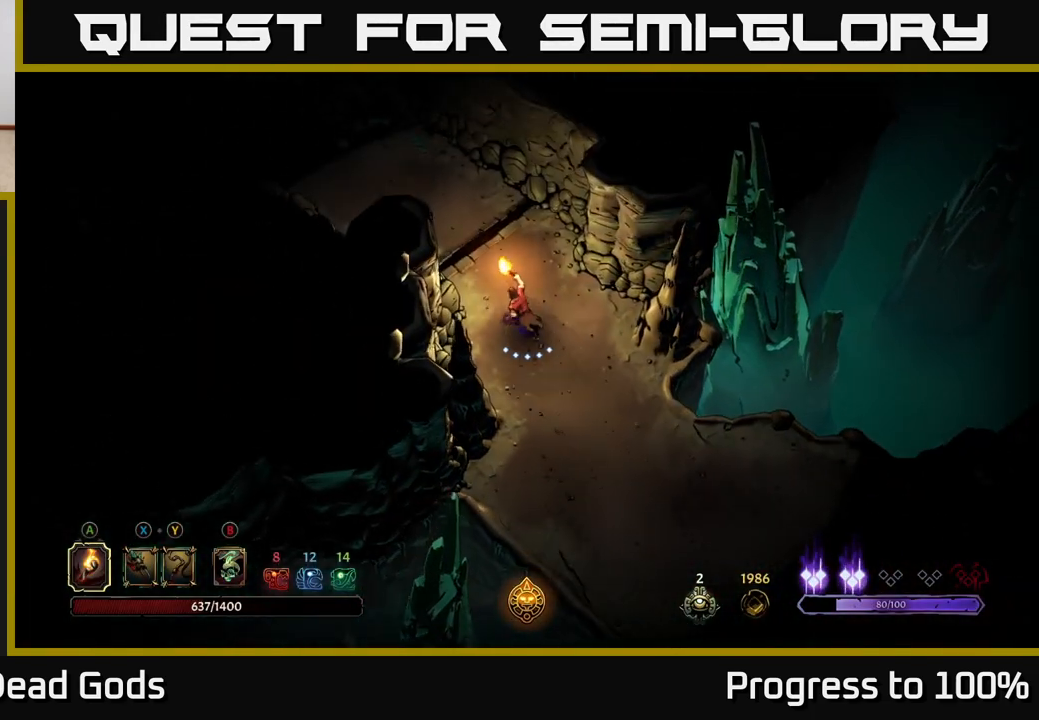
{"buttons": [], "left_stick": "up-left", "right_stick": "center", "events": []}
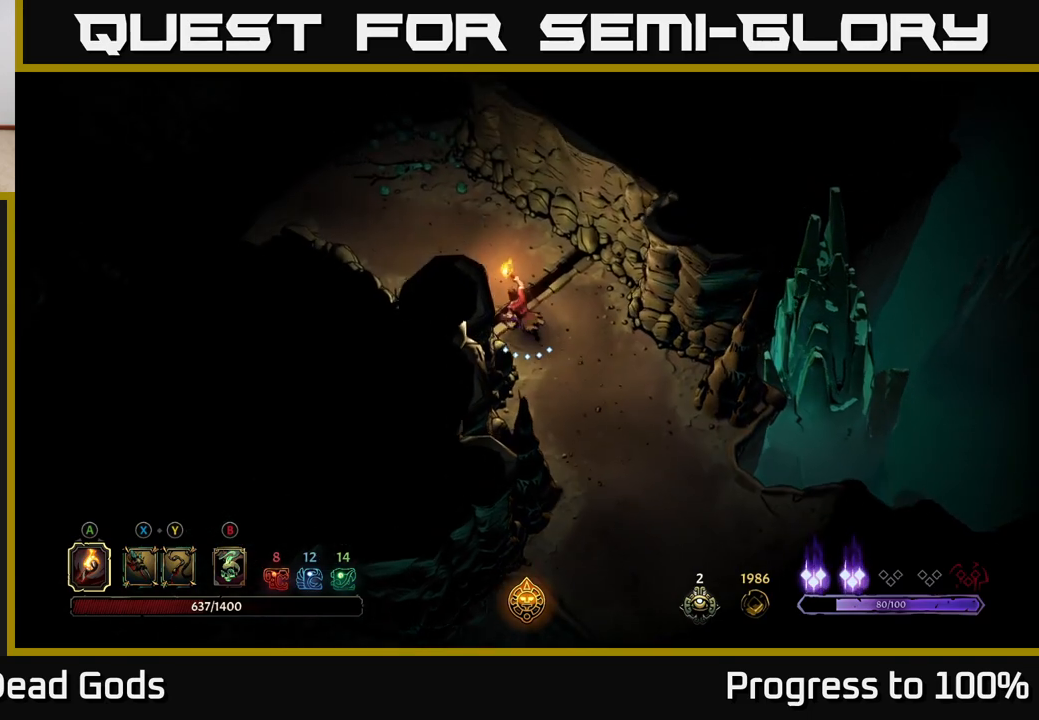
{"buttons": [], "left_stick": "up-left", "right_stick": "center", "events": []}
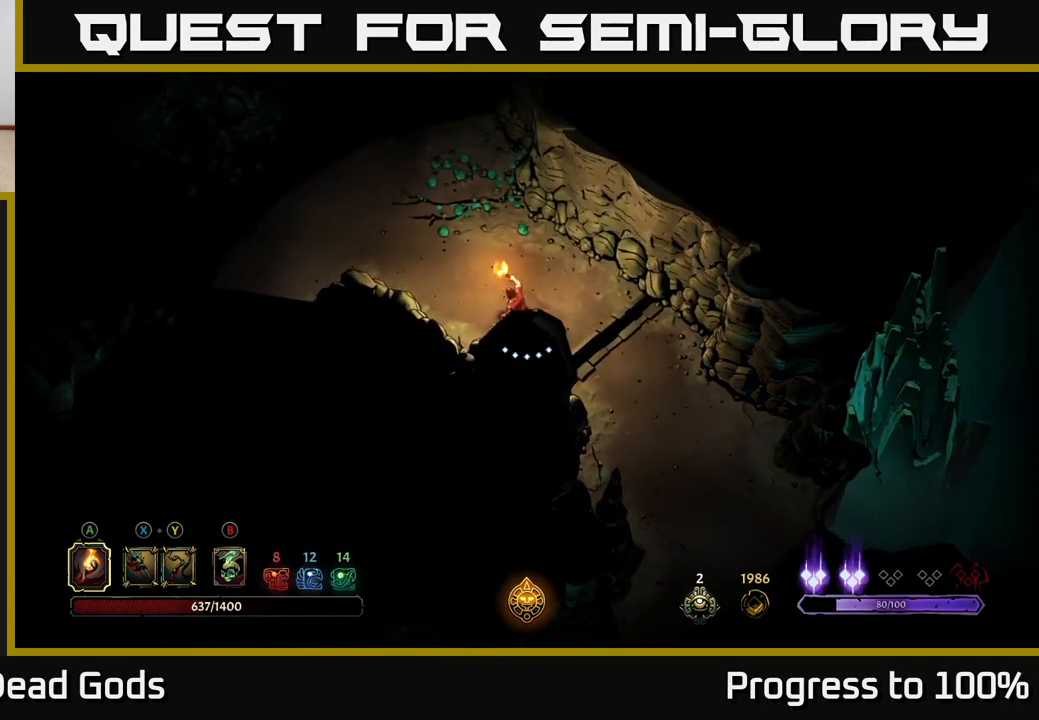
{"buttons": [], "left_stick": "up-left", "right_stick": "center", "events": []}
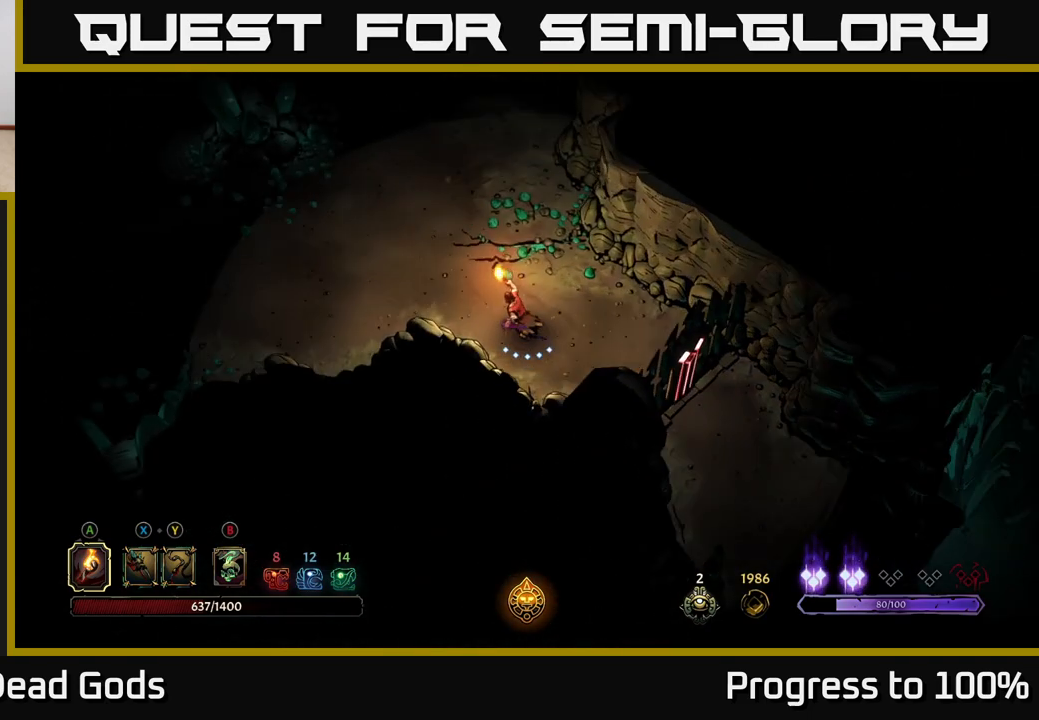
{"buttons": [], "left_stick": "up-left", "right_stick": "center", "events": []}
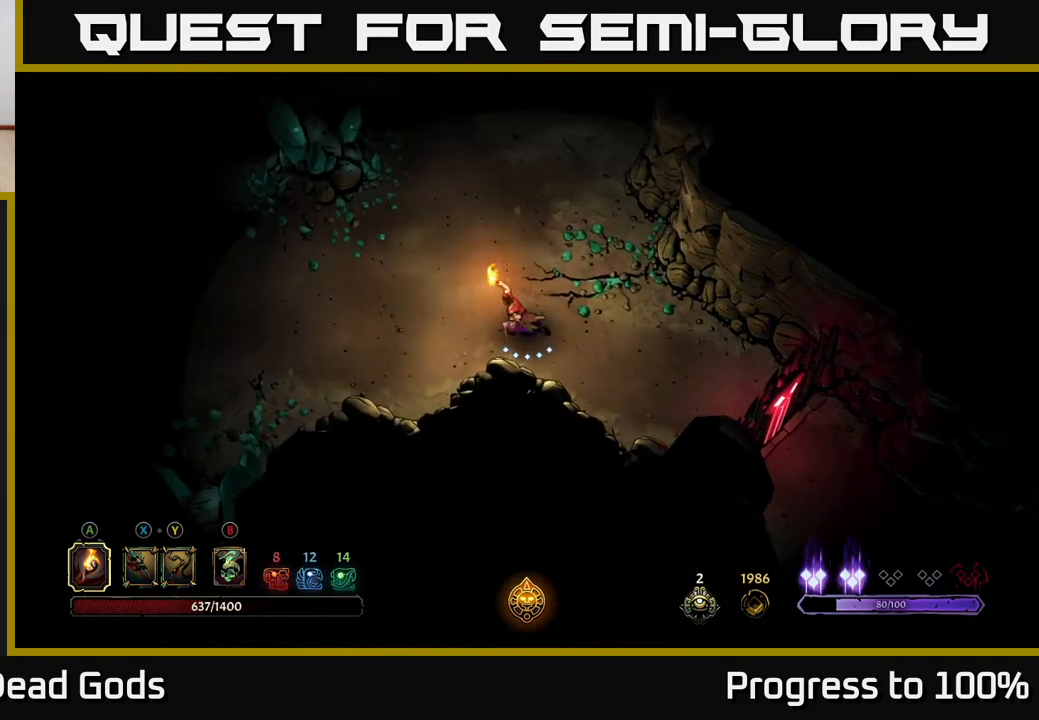
{"buttons": [], "left_stick": "up-left", "right_stick": "center", "events": []}
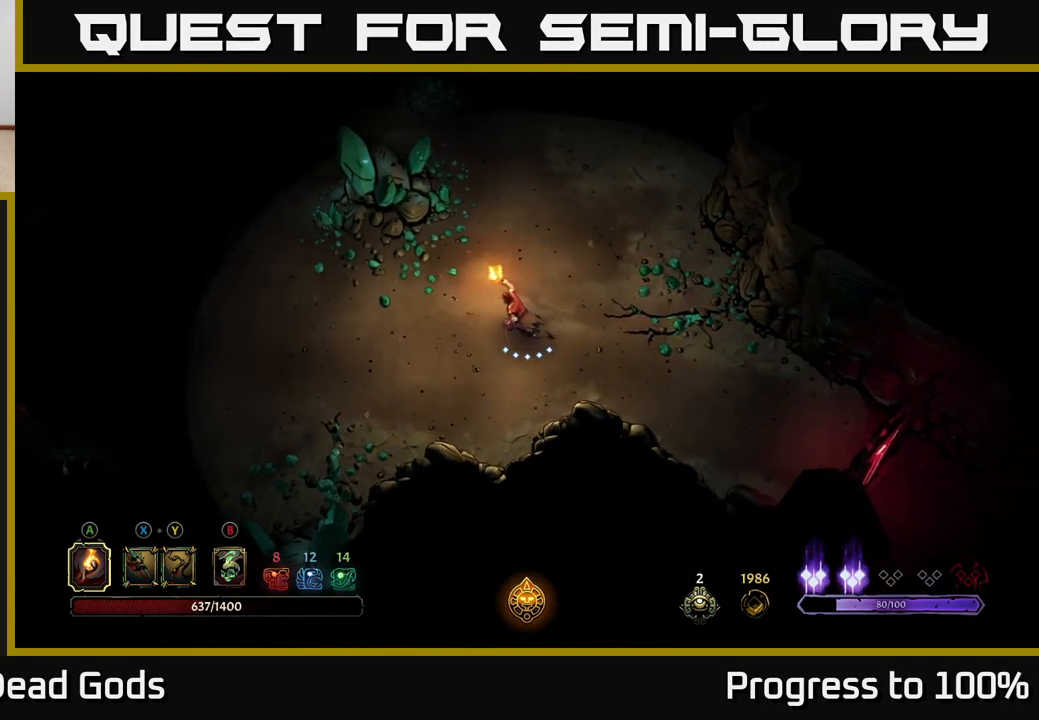
{"buttons": [], "left_stick": "left", "right_stick": "center", "events": [[67, "left_stick", "left"]]}
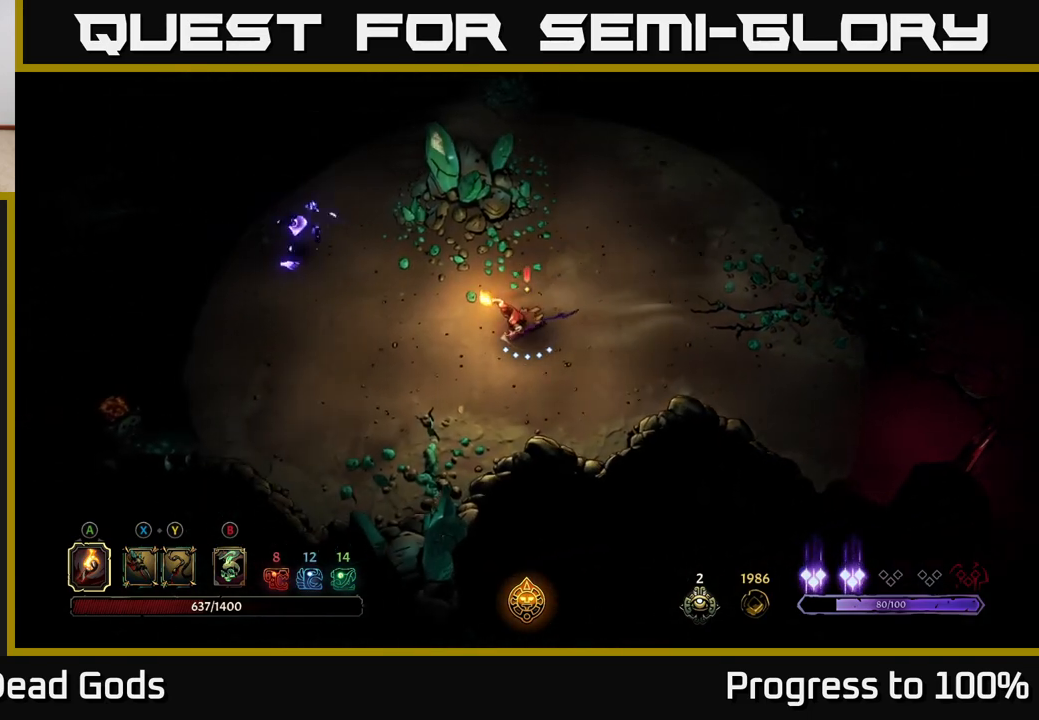
{"buttons": [], "left_stick": "up-left", "right_stick": "center", "events": [[150, "B", "down"], [200, "B", "up"], [217, "left_stick", "up-left"], [267, "B", "down"], [317, "B", "up"]]}
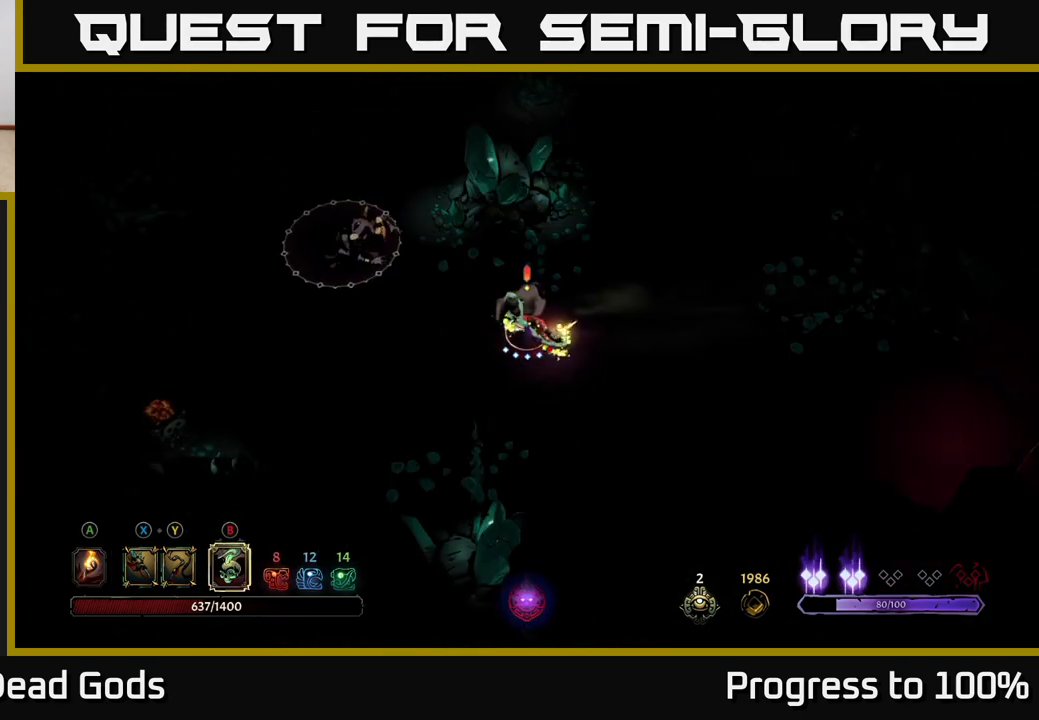
{"buttons": [], "left_stick": "up-left", "right_stick": "center", "events": [[217, "B", "down"], [283, "B", "up"], [350, "B", "down"], [433, "B", "up"]]}
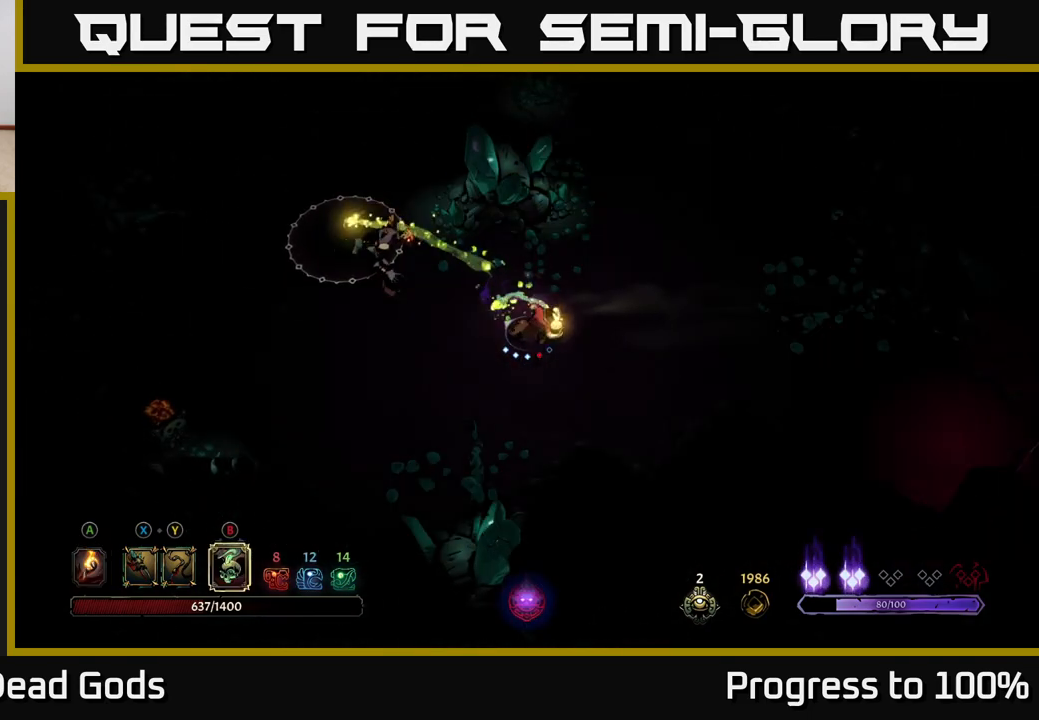
{"buttons": ["X"], "left_stick": "up-left", "right_stick": "center", "events": [[33, "B", "down"], [117, "B", "up"], [217, "B", "down"], [283, "B", "up"], [500, "X", "down"]]}
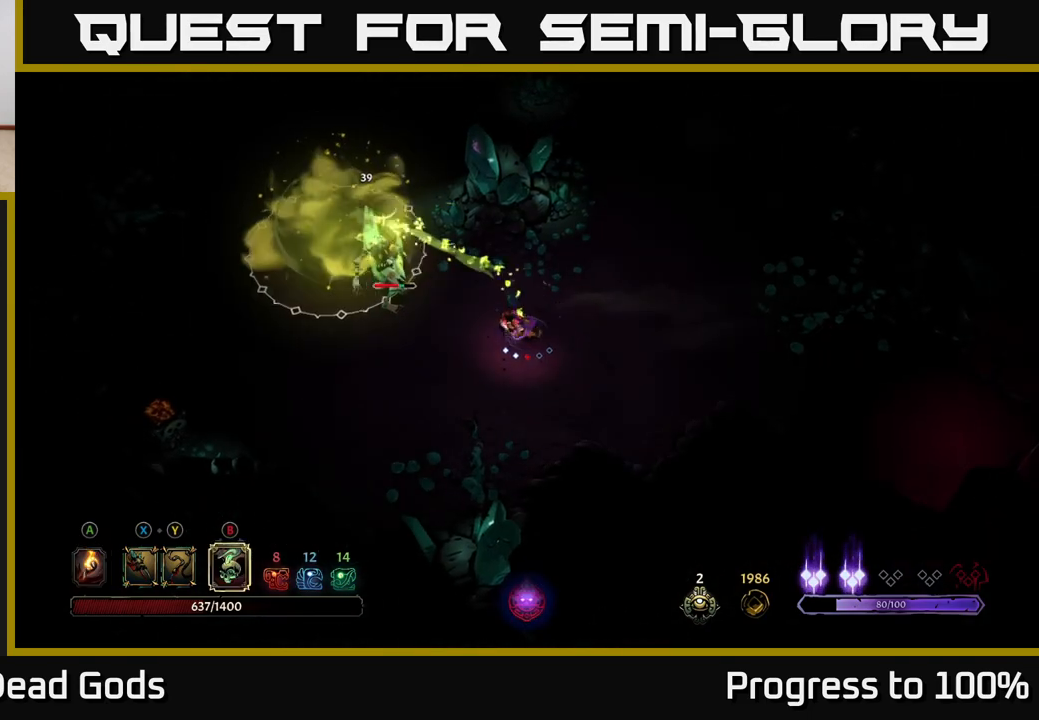
{"buttons": [], "left_stick": "up-left", "right_stick": "center", "events": [[100, "X", "up"], [167, "X", "down"], [250, "X", "up"], [333, "X", "down"], [400, "X", "up"]]}
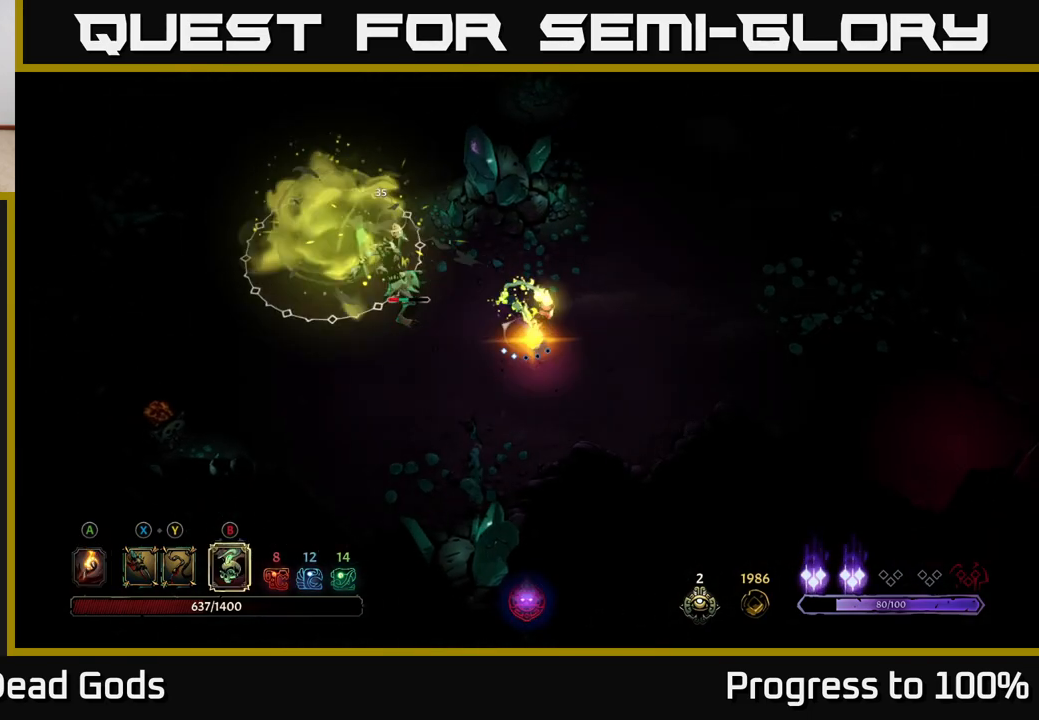
{"buttons": [], "left_stick": "center", "right_stick": "center", "events": [[117, "X", "down"], [233, "X", "up"], [333, "left_stick", "center"], [350, "X", "down"], [500, "X", "up"]]}
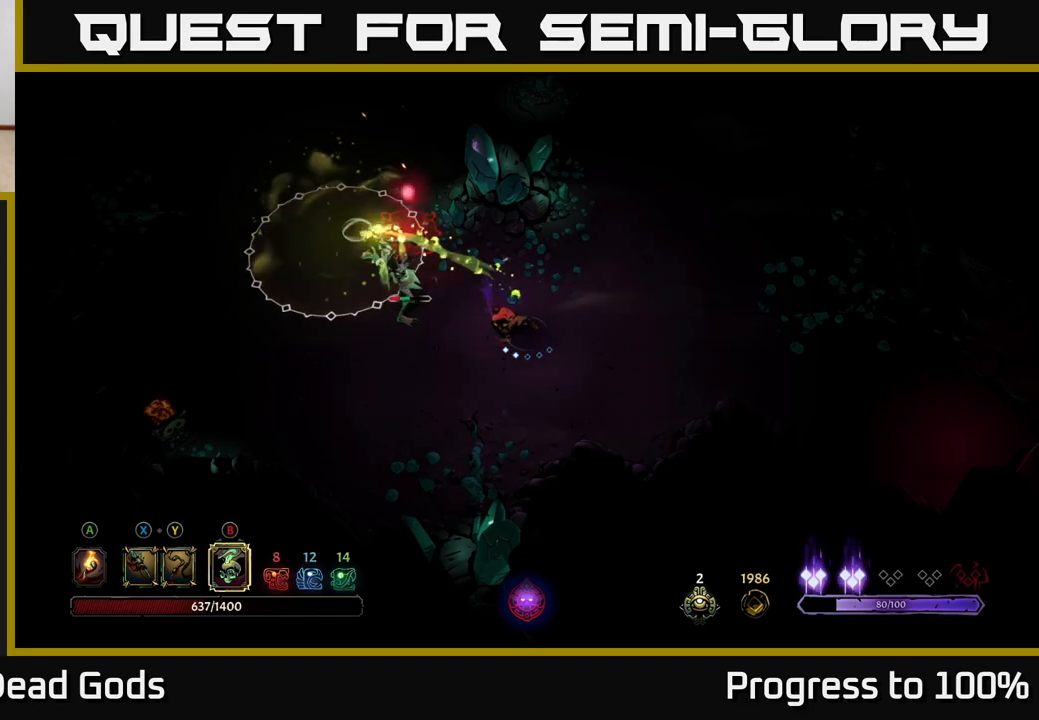
{"buttons": [], "left_stick": "left", "right_stick": "center", "events": [[67, "left_stick", "left"], [117, "X", "down"], [217, "X", "up"], [367, "X", "down"], [500, "X", "up"]]}
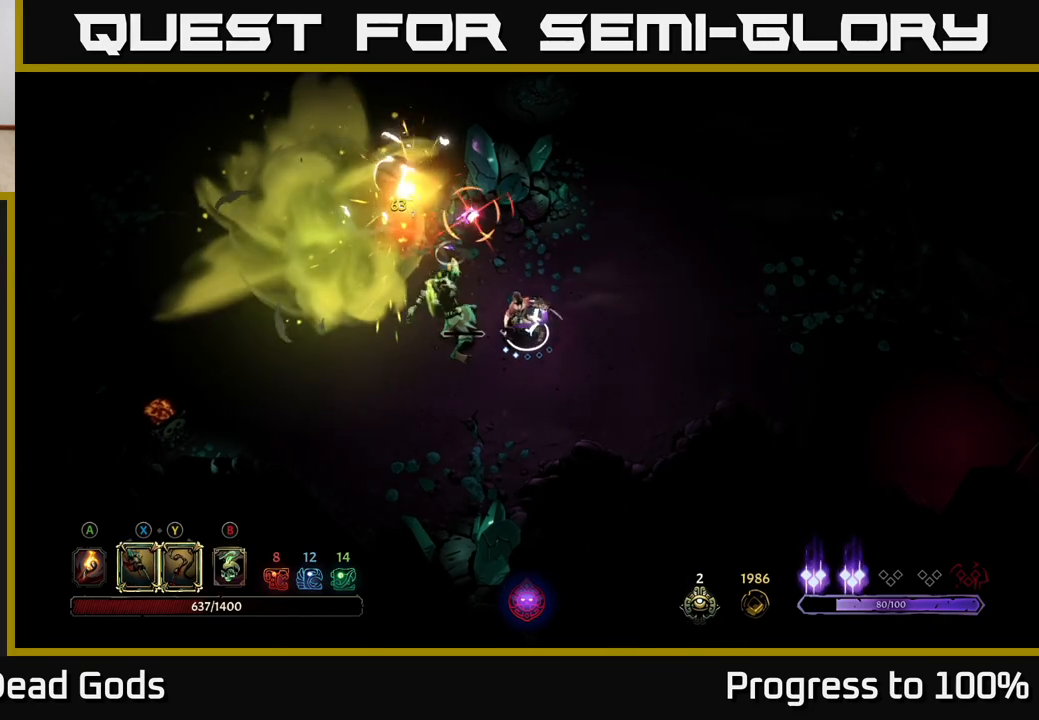
{"buttons": [], "left_stick": "left", "right_stick": "center", "events": [[183, "X", "down"], [250, "X", "up"], [383, "R2", "down"], [500, "R2", "up"]]}
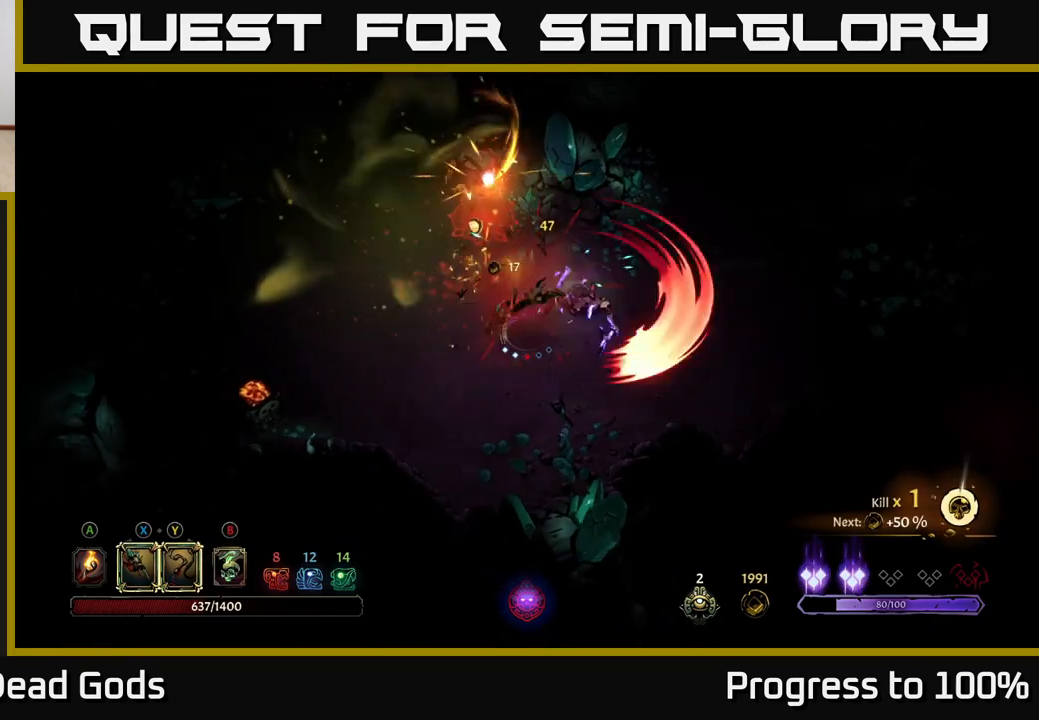
{"buttons": [], "left_stick": "up-left", "right_stick": "center", "events": [[100, "left_stick", "down-left"], [367, "left_stick", "up-left"]]}
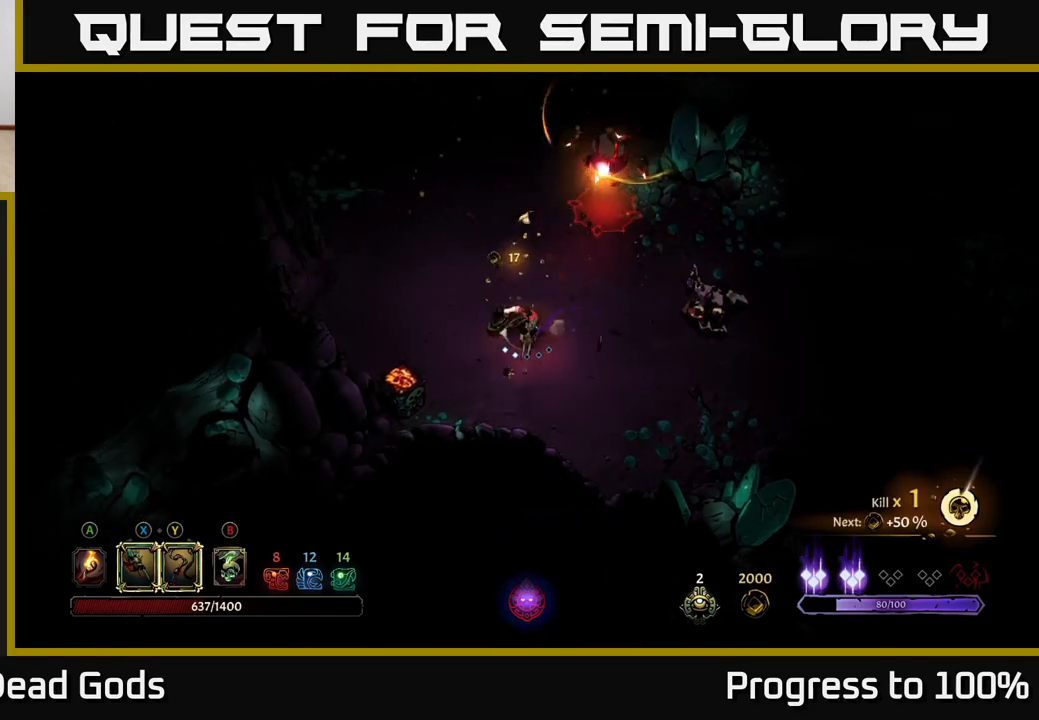
{"buttons": ["R2"], "left_stick": "up-right", "right_stick": "center", "events": [[83, "left_stick", "left"], [350, "left_stick", "up-right"], [450, "R2", "down"]]}
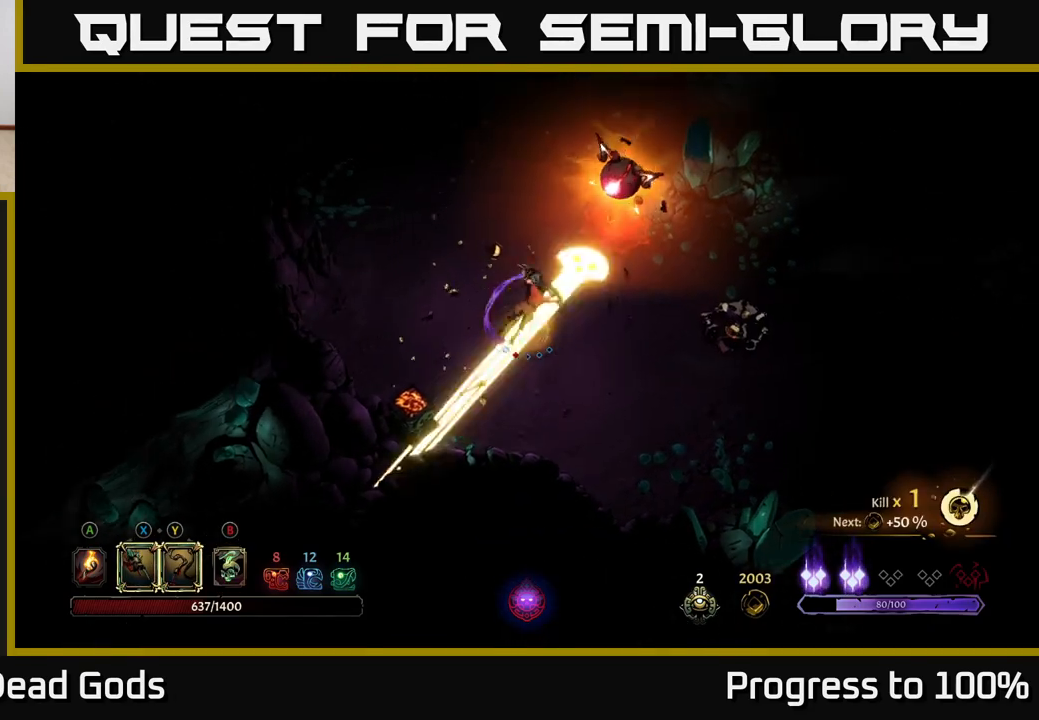
{"buttons": ["Y"], "left_stick": "up", "right_stick": "center", "events": [[100, "R2", "up"], [150, "left_stick", "center"], [383, "Y", "down"], [383, "left_stick", "up"]]}
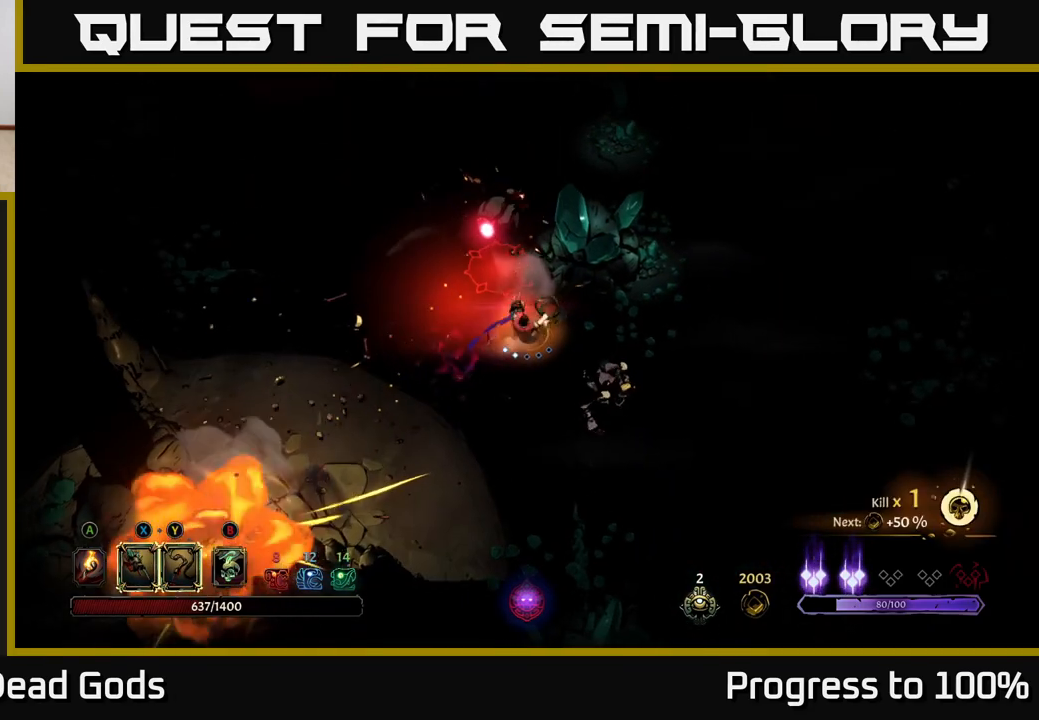
{"buttons": [], "left_stick": "up-left", "right_stick": "center", "events": [[33, "left_stick", "up-left"], [333, "Y", "up"]]}
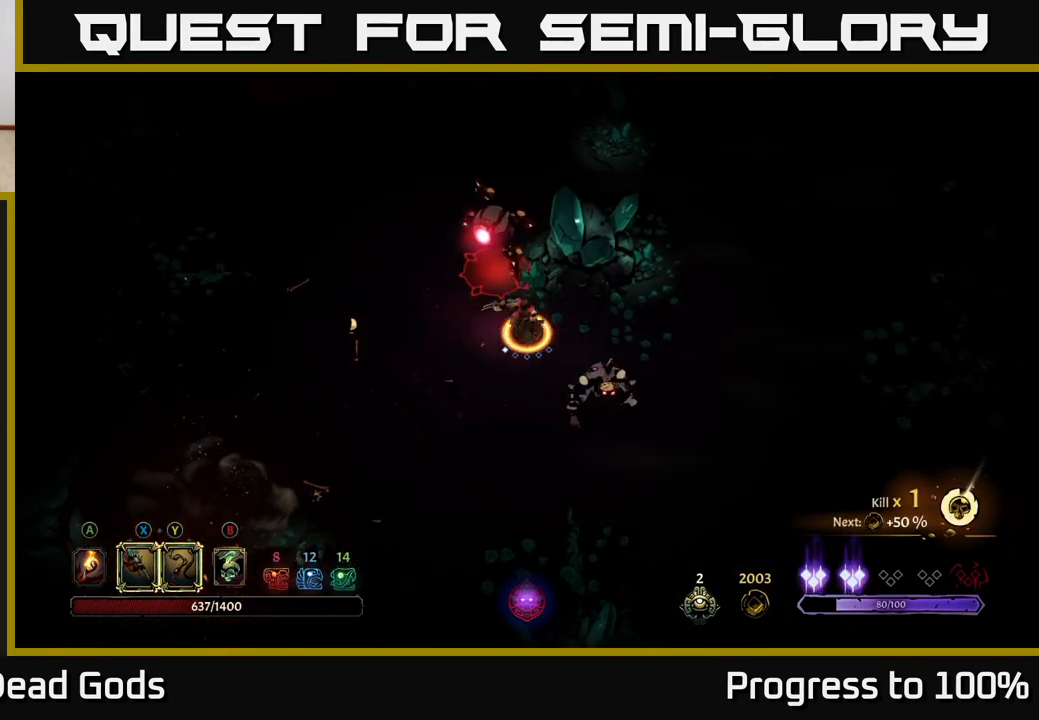
{"buttons": ["X"], "left_stick": "down-right", "right_stick": "center", "events": [[133, "left_stick", "center"], [467, "left_stick", "down-right"], [500, "X", "down"]]}
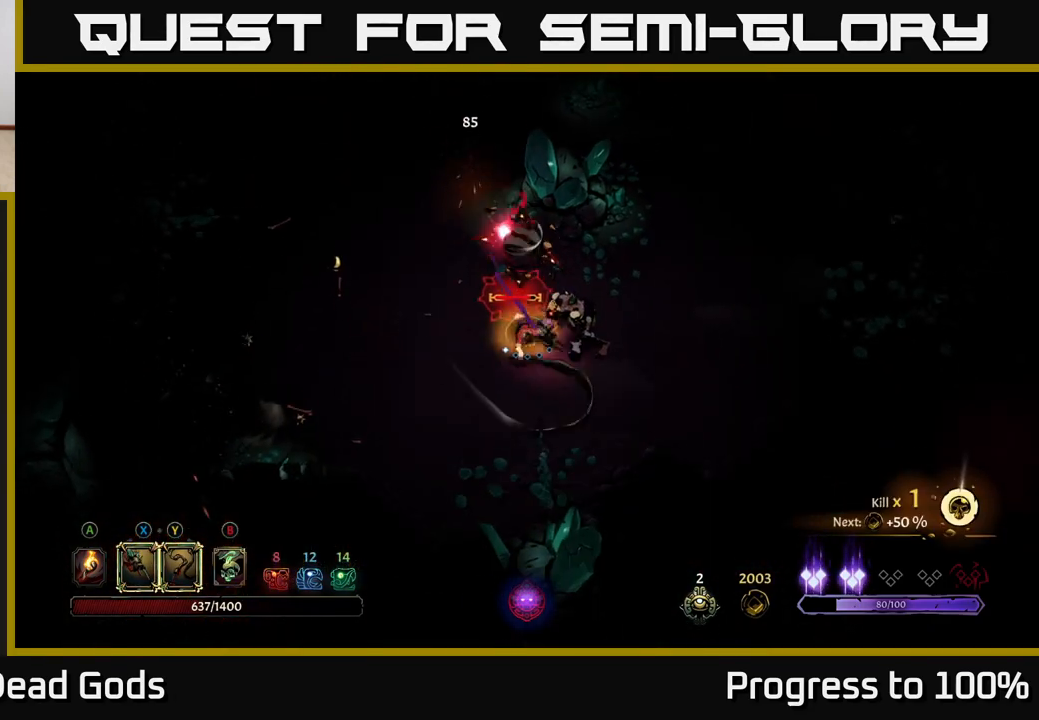
{"buttons": [], "left_stick": "up", "right_stick": "center", "events": [[117, "X", "up"], [367, "X", "down"], [417, "left_stick", "up-right"], [483, "left_stick", "up"], [500, "X", "up"]]}